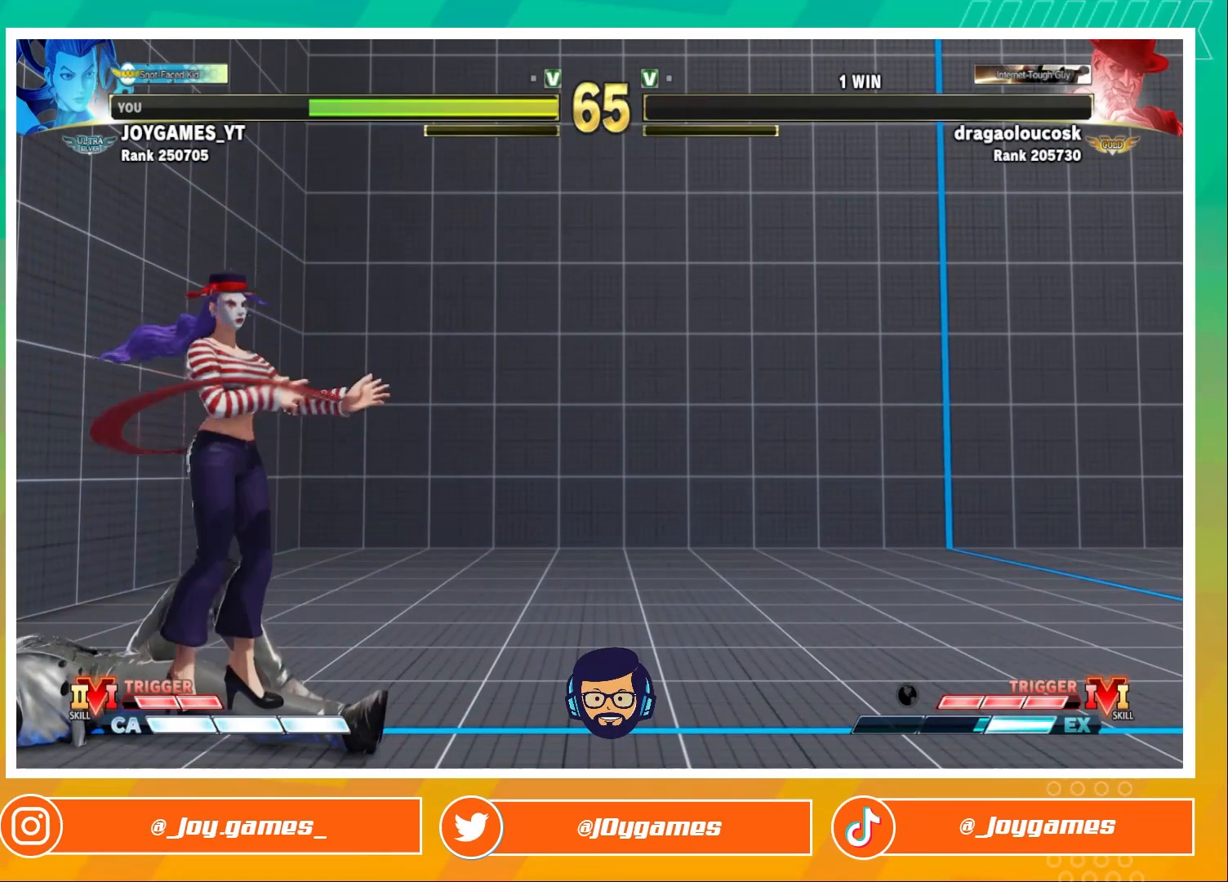
Gameplay with a controller (arcade stick); each line is a JSON object with the inputs held at the frame after it (dt_ms = milliseconds from this image to that frame). "events" lists button and stick changes between this image and that frame as [ms after this image, input, new state], when the widget could be followed in between. Not read: L3 R3.
{"dt_ms": 500, "buttons": [], "left_stick": "center", "events": [[267, "START", "down"], [333, "START", "up"], [367, "START", "down"], [467, "START", "up"]]}
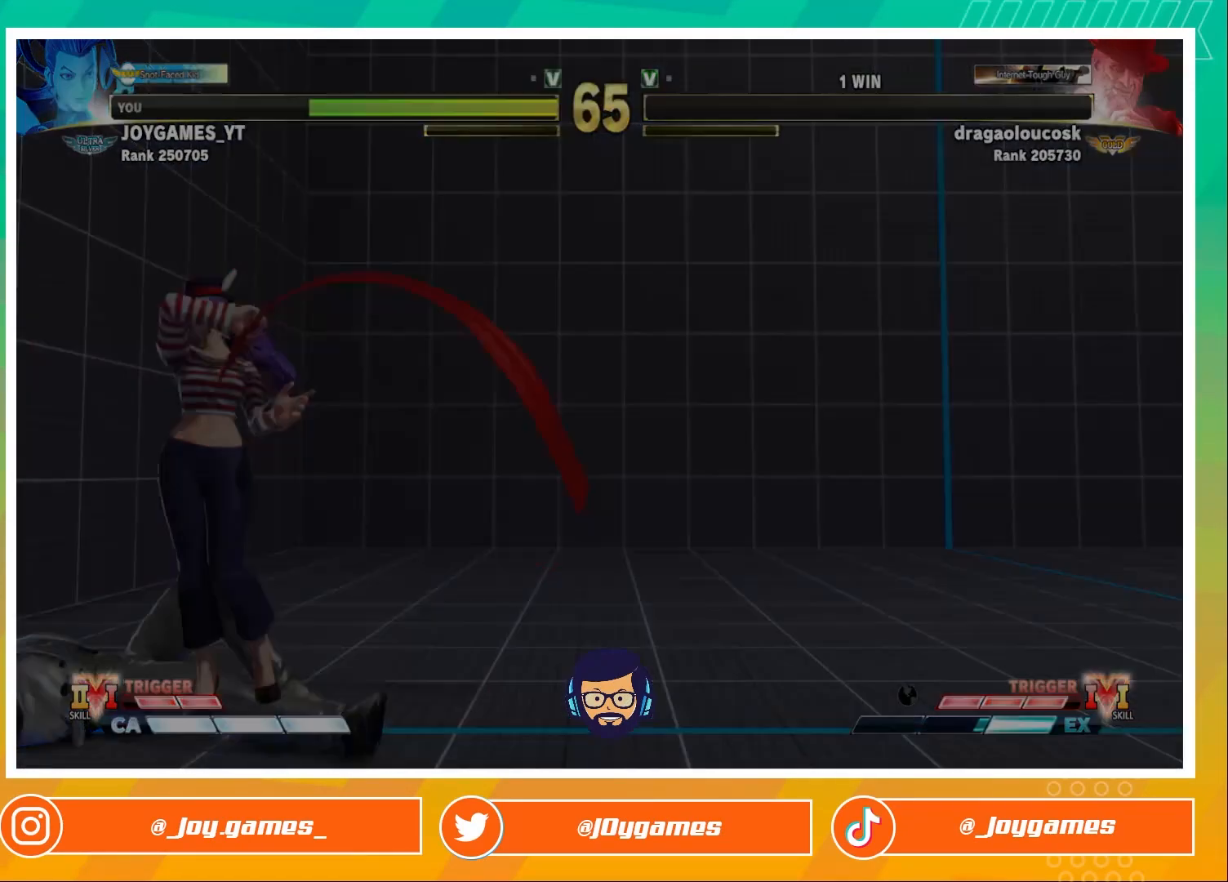
{"dt_ms": 500, "buttons": [], "left_stick": "center", "events": [[33, "START", "down"], [100, "START", "up"], [167, "START", "down"], [200, "START", "up"]]}
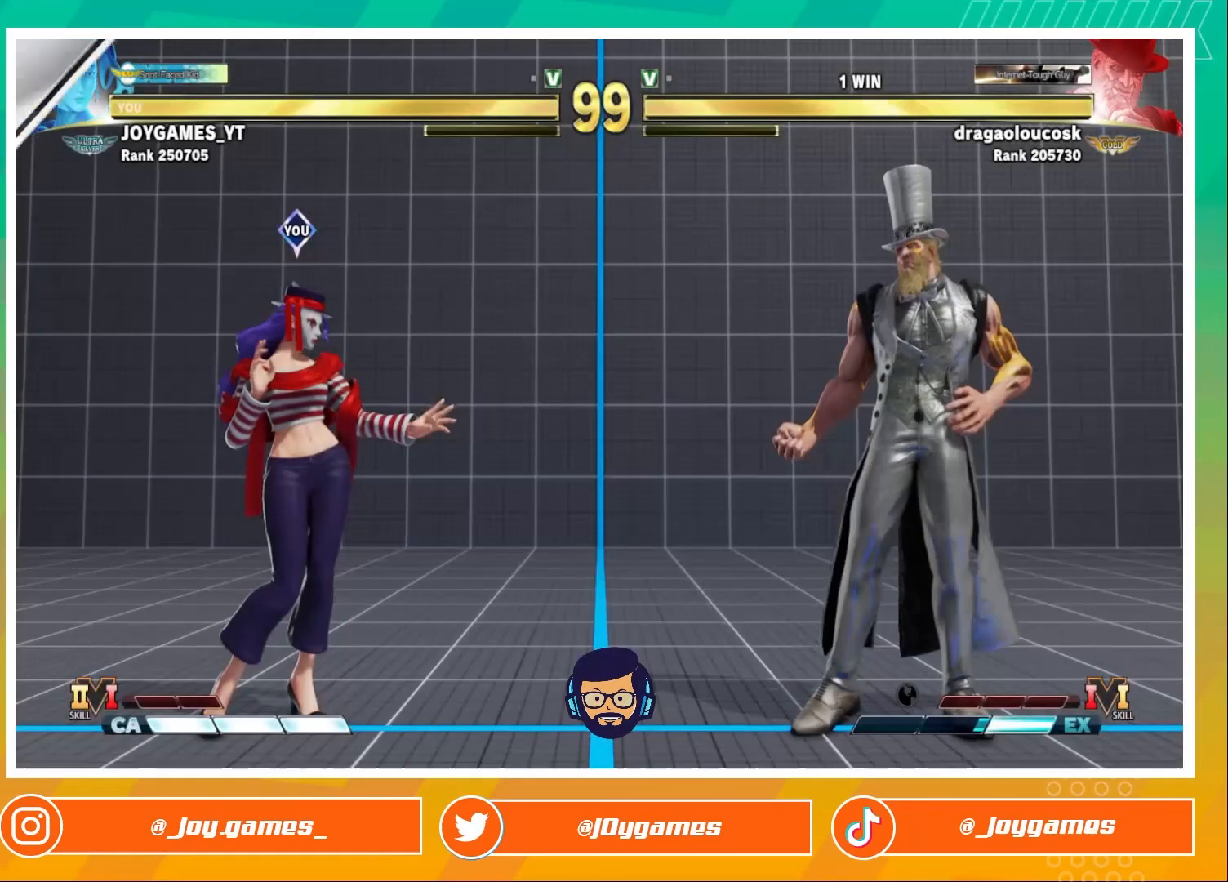
{"dt_ms": 500, "buttons": [], "left_stick": "center", "events": [[400, "R1", "down"], [467, "R1", "up"]]}
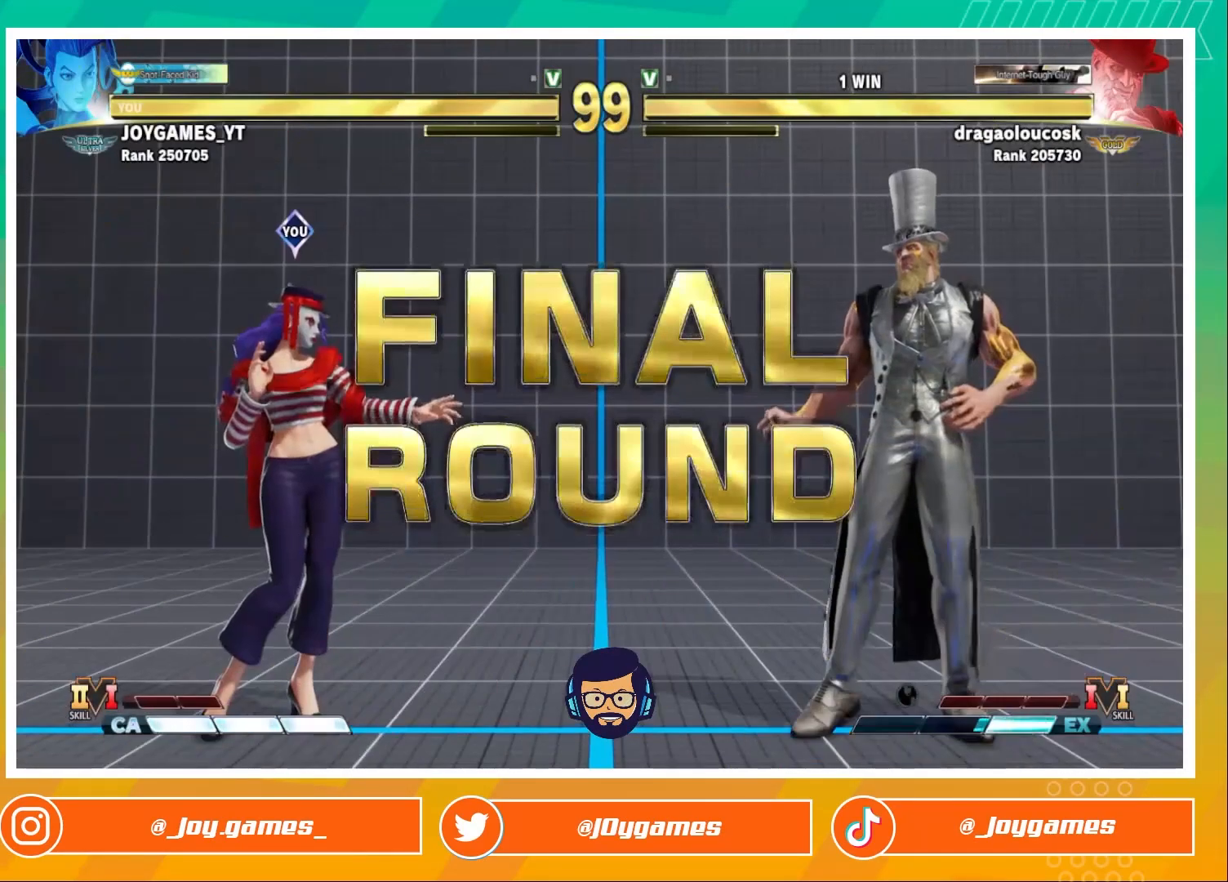
{"dt_ms": 500, "buttons": [], "left_stick": "center", "events": [[33, "R1", "down"], [133, "R1", "up"]]}
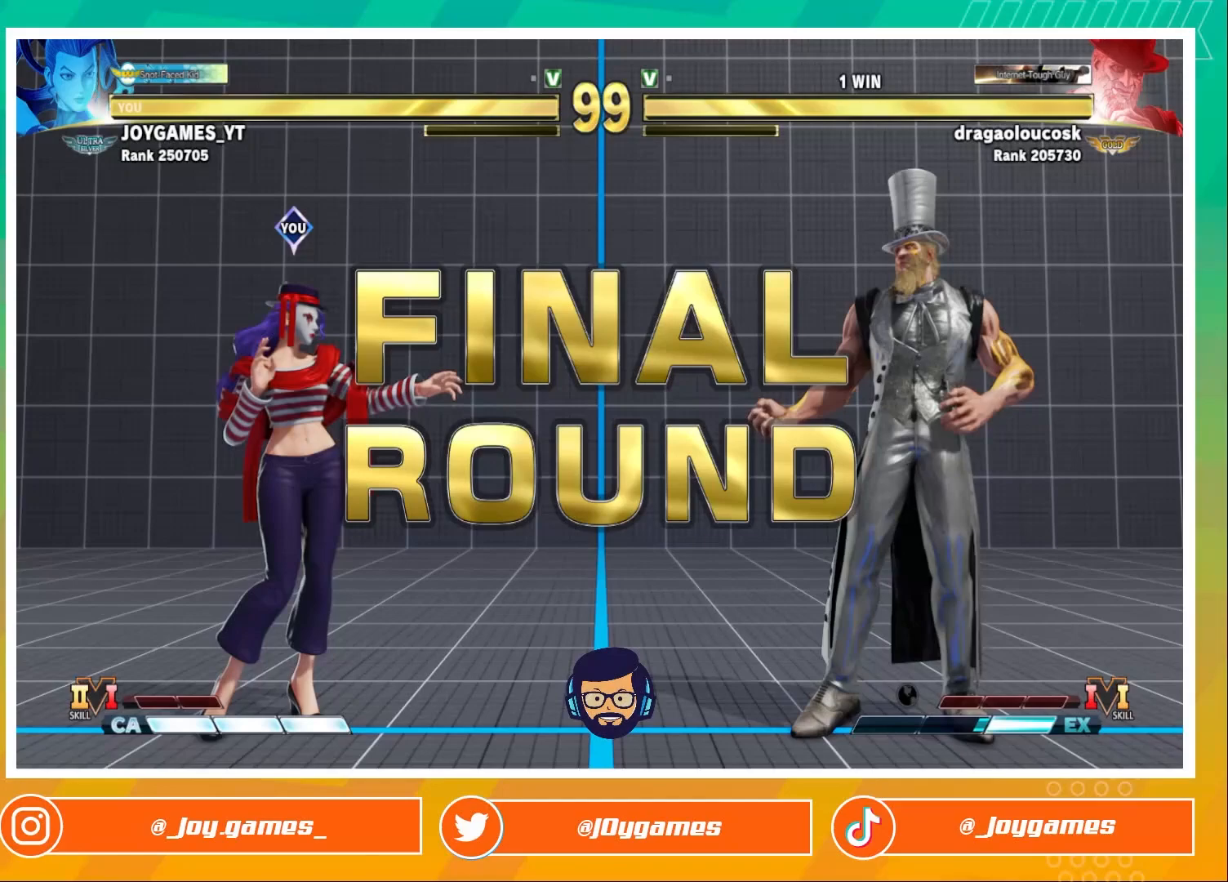
{"dt_ms": 500, "buttons": [], "left_stick": "center", "events": []}
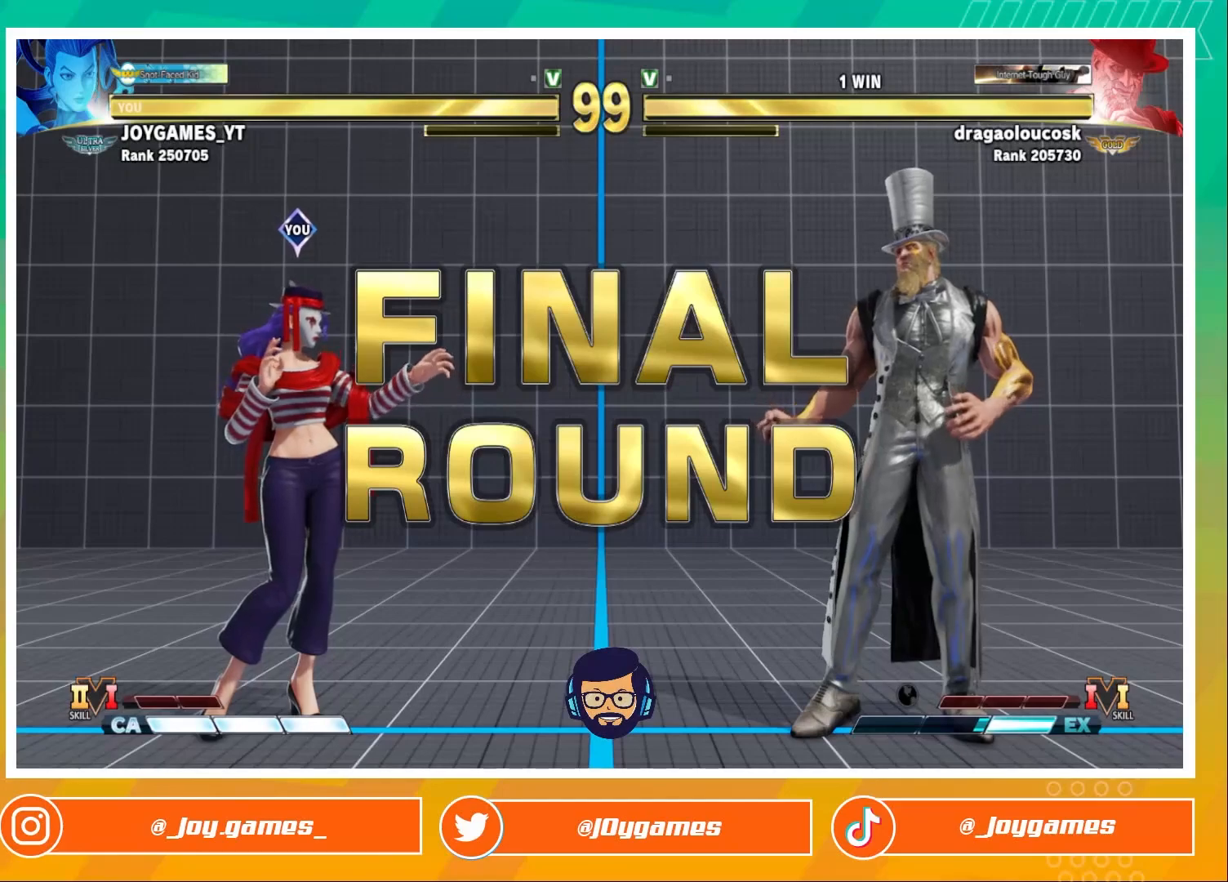
{"dt_ms": 500, "buttons": [], "left_stick": "center", "events": []}
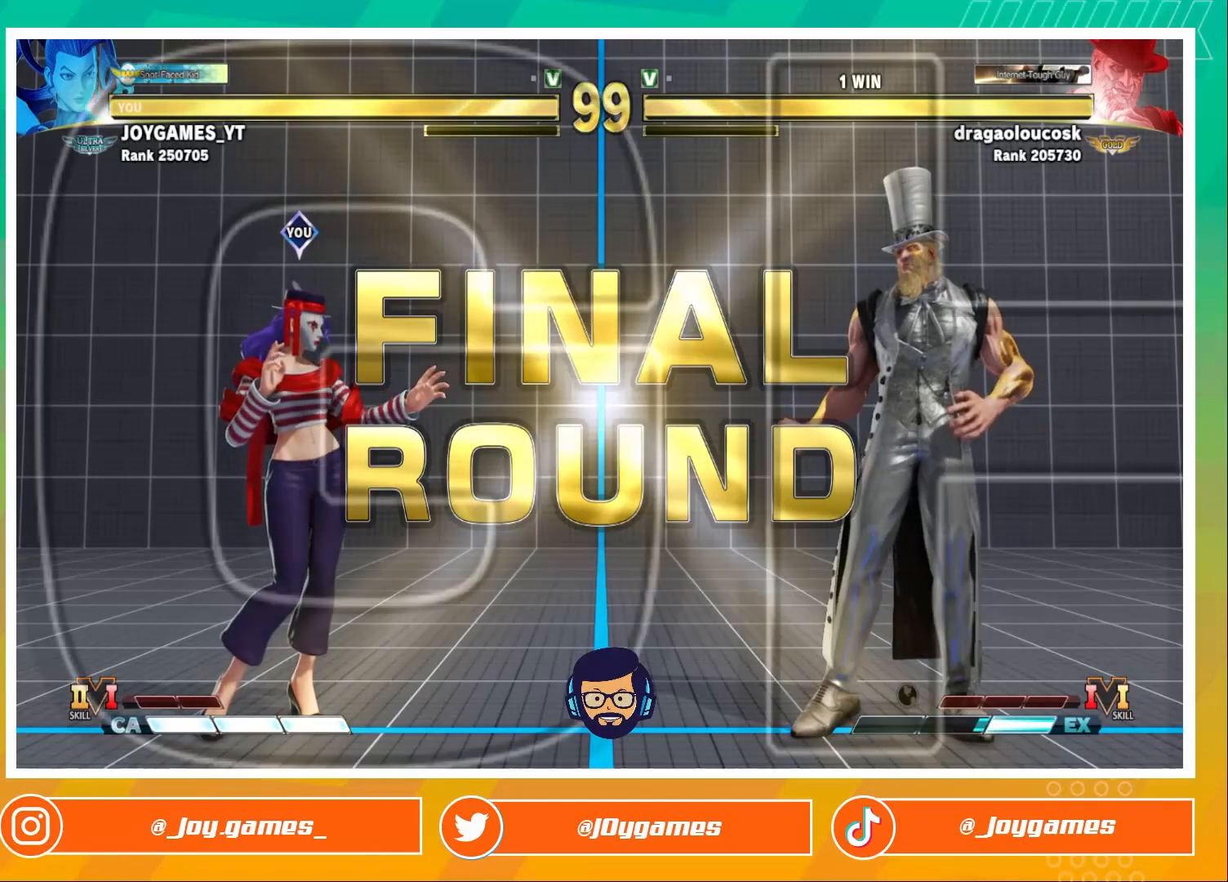
{"dt_ms": 500, "buttons": [], "left_stick": "center", "events": []}
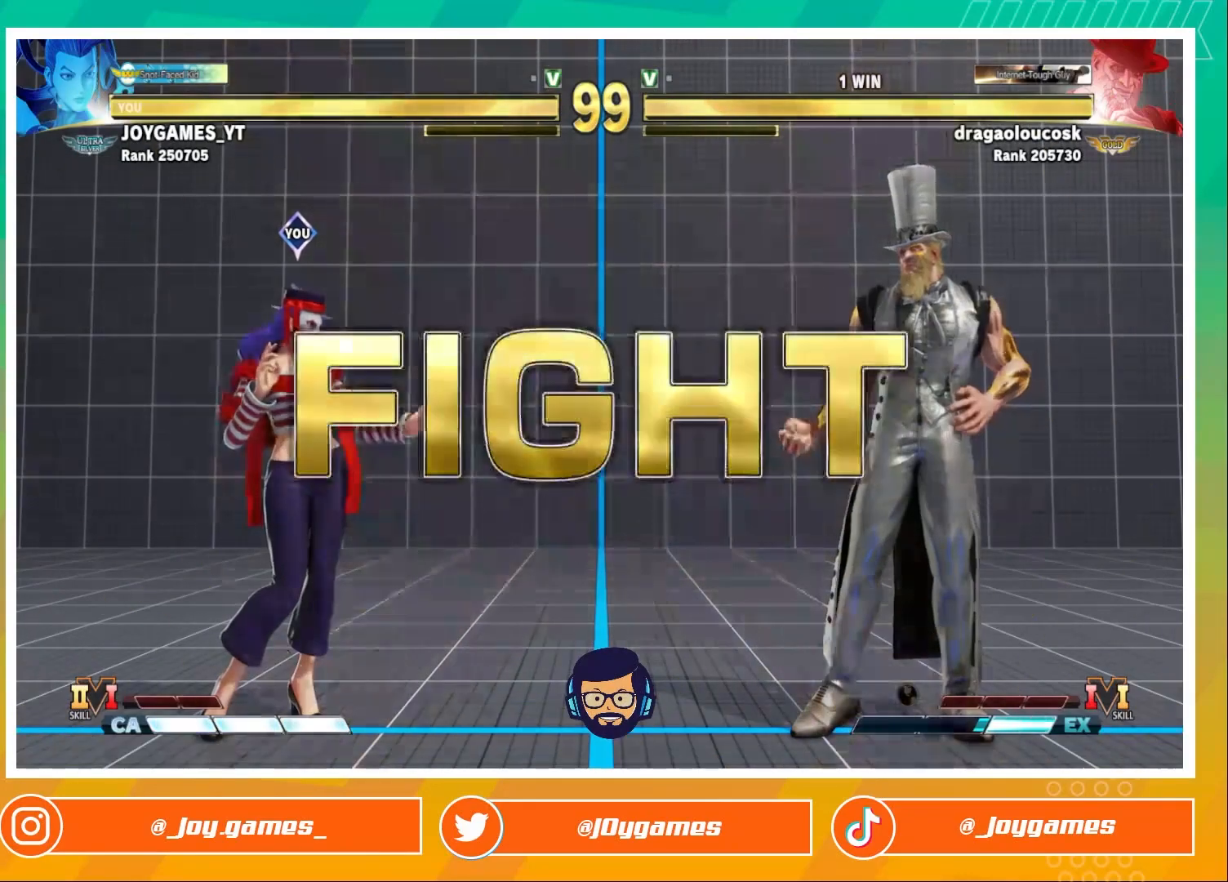
{"dt_ms": 1000, "buttons": [], "left_stick": "down-left"}
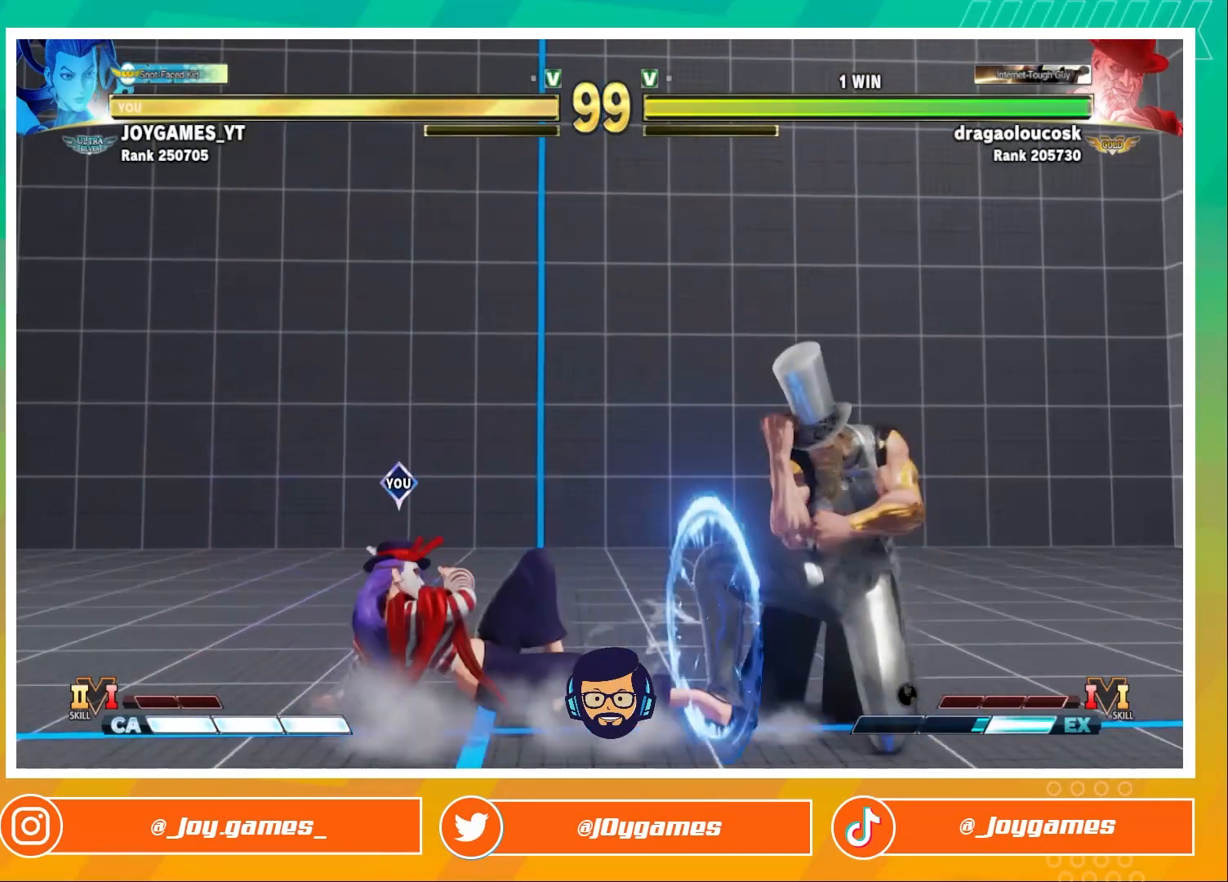
{"dt_ms": 500, "buttons": [], "left_stick": "down-left", "events": []}
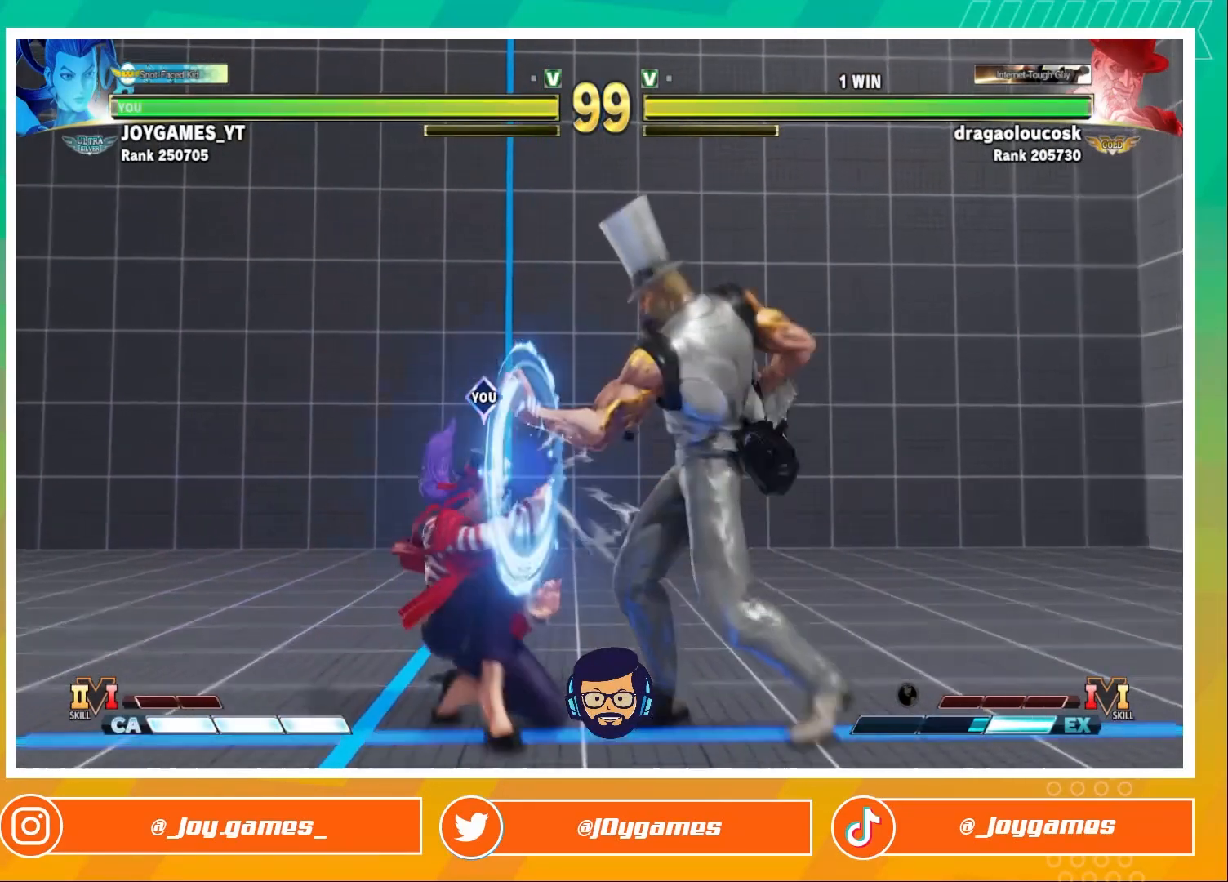
{"dt_ms": 500, "buttons": [], "left_stick": "left", "events": [[467, "left_stick", "left"]]}
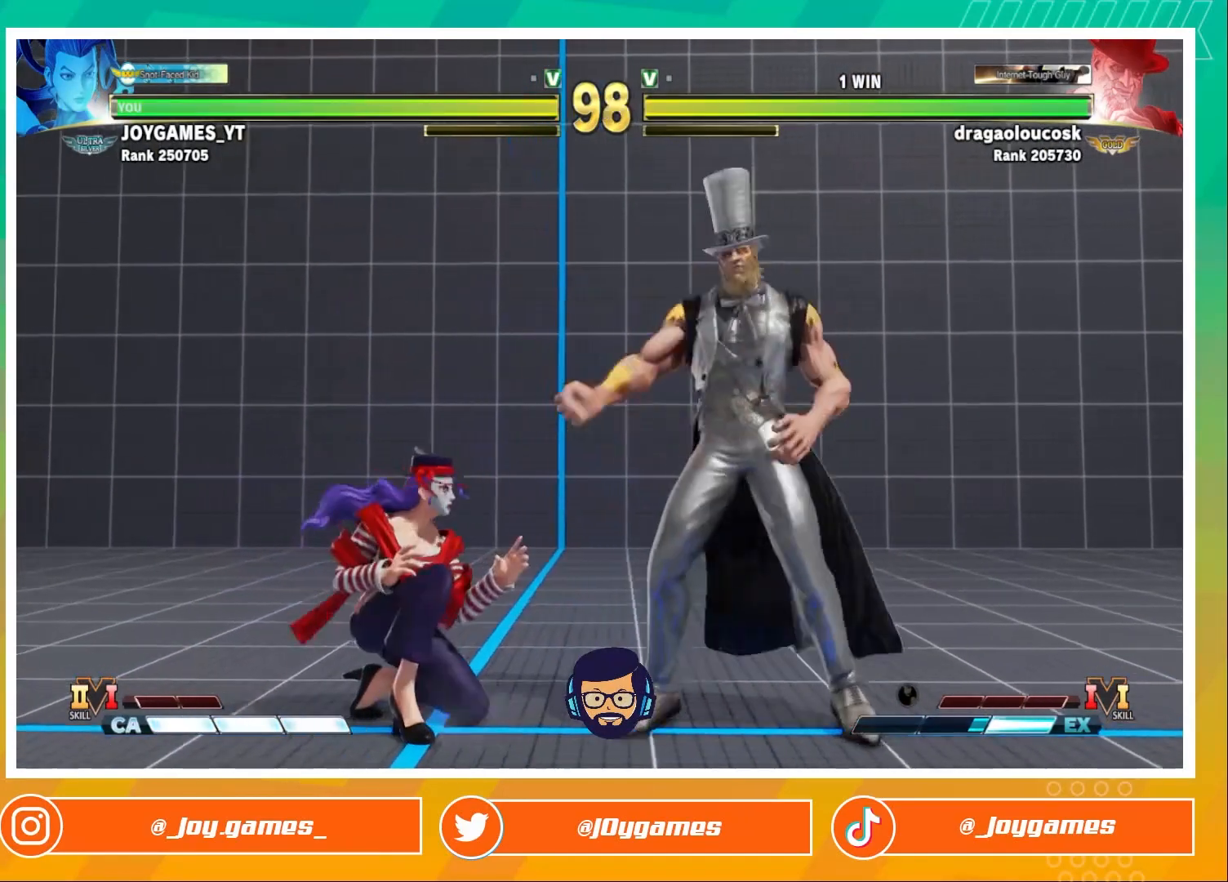
{"dt_ms": 500, "buttons": [], "left_stick": "left", "events": []}
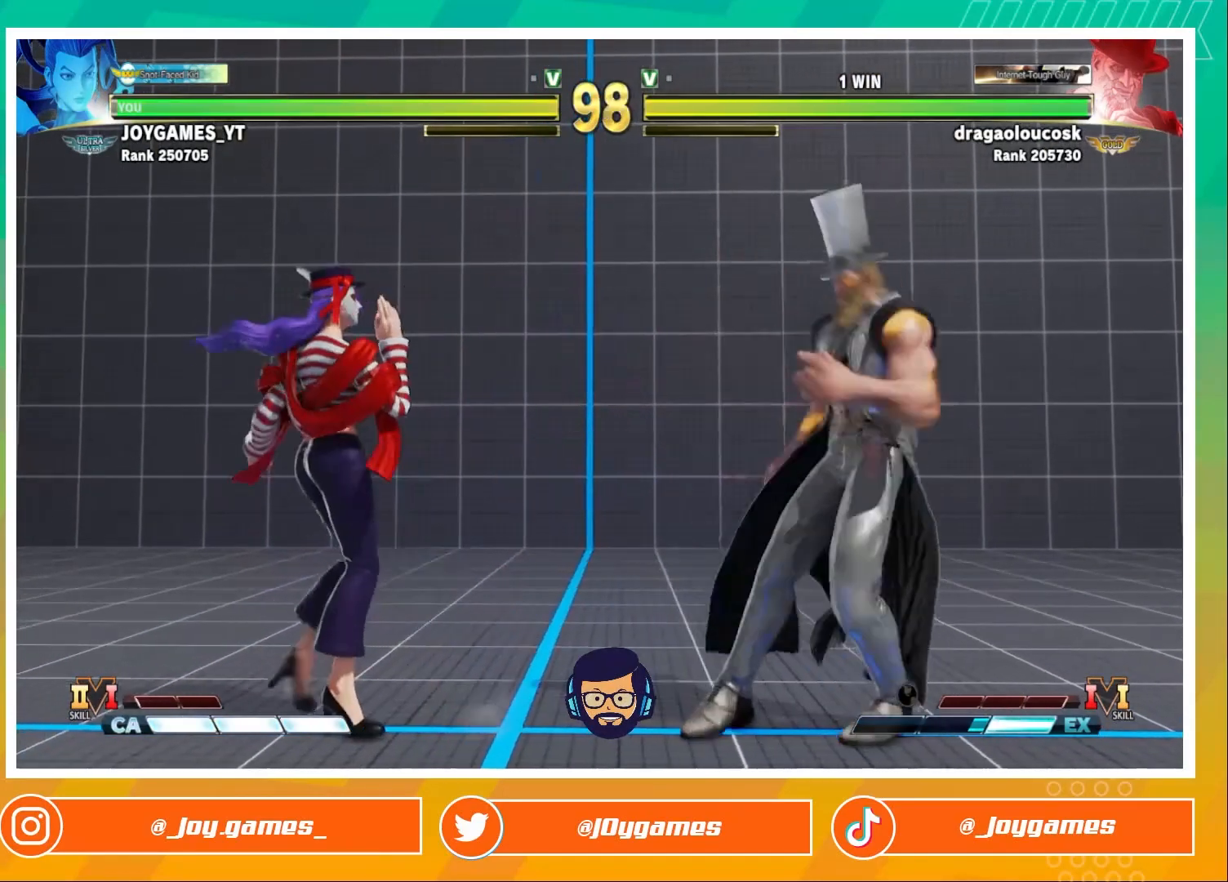
{"dt_ms": 500, "buttons": [], "left_stick": "left", "events": [[67, "left_stick", "down-left"], [267, "left_stick", "left"]]}
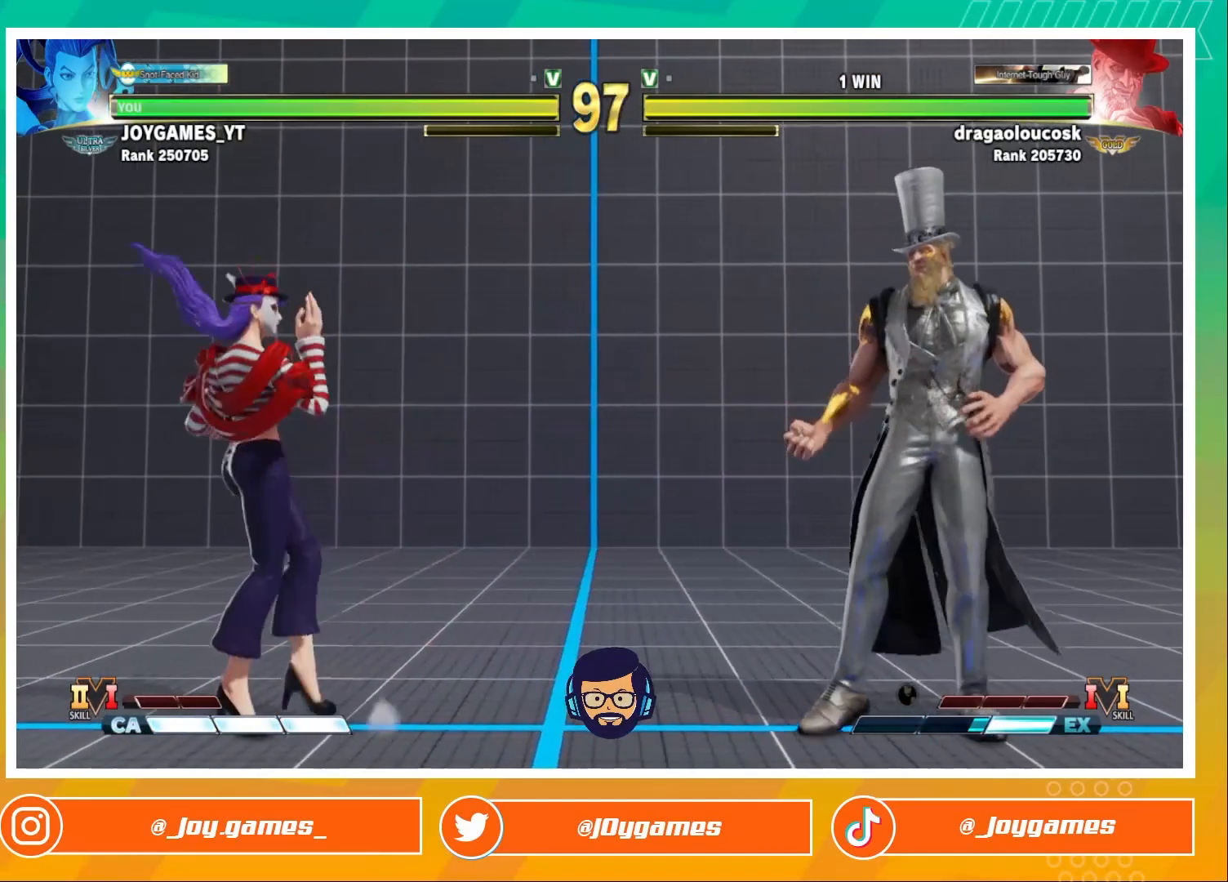
{"dt_ms": 500, "buttons": [], "left_stick": "right", "events": [[133, "left_stick", "down-left"], [267, "left_stick", "left"], [400, "left_stick", "down"], [500, "left_stick", "right"]]}
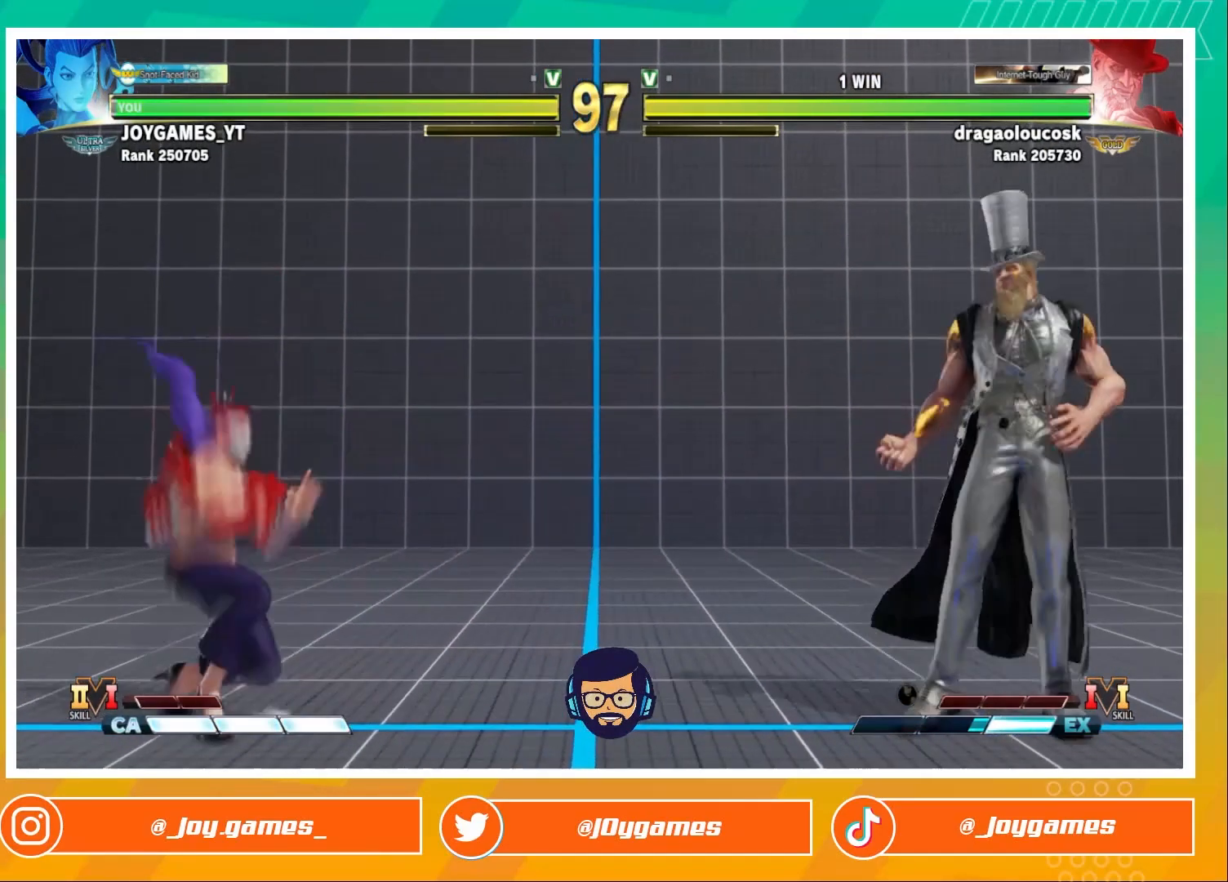
{"dt_ms": 500, "buttons": ["SQUARE"], "left_stick": "right", "events": [[100, "left_stick", "left"], [333, "left_stick", "down"], [400, "left_stick", "right"], [467, "SQUARE", "down"]]}
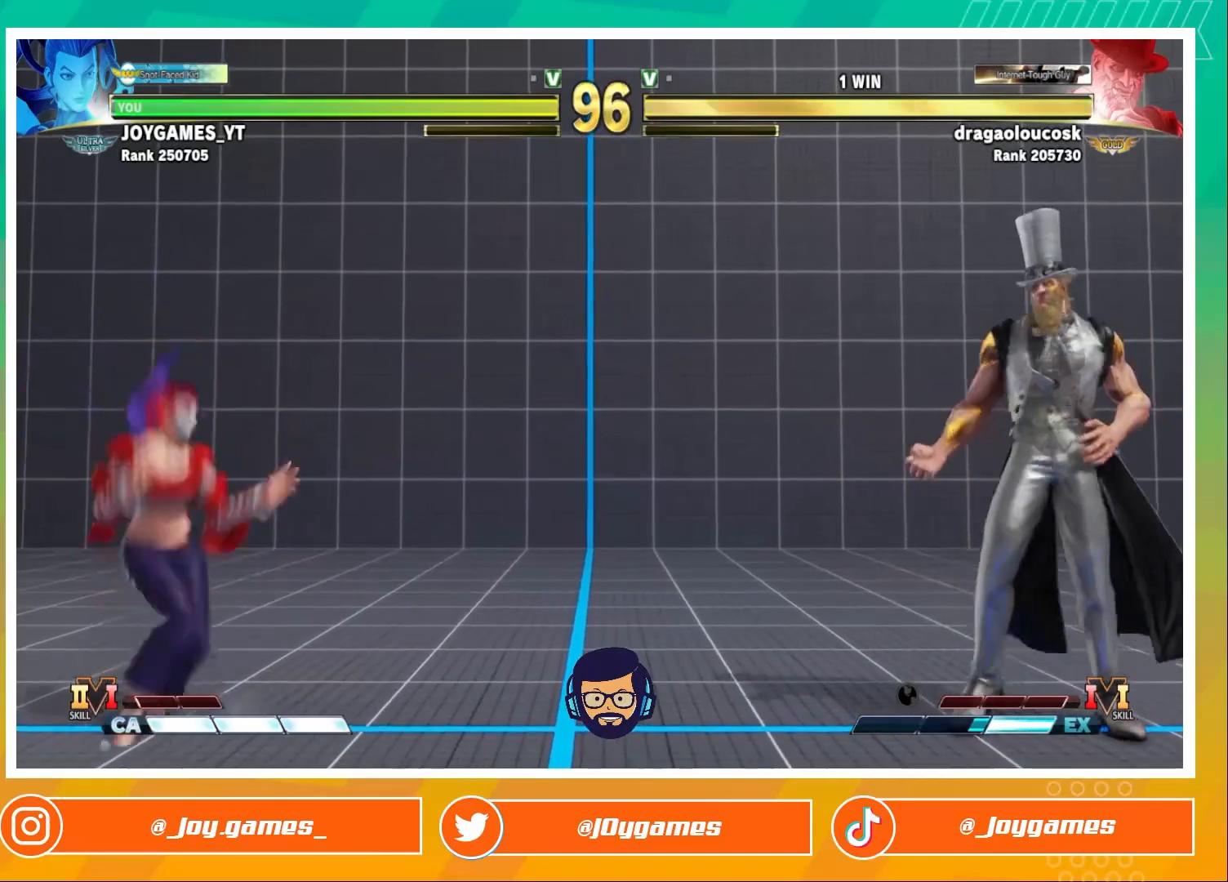
{"dt_ms": 500, "buttons": [], "left_stick": "left", "events": [[33, "left_stick", "center"], [67, "SQUARE", "up"], [467, "left_stick", "left"]]}
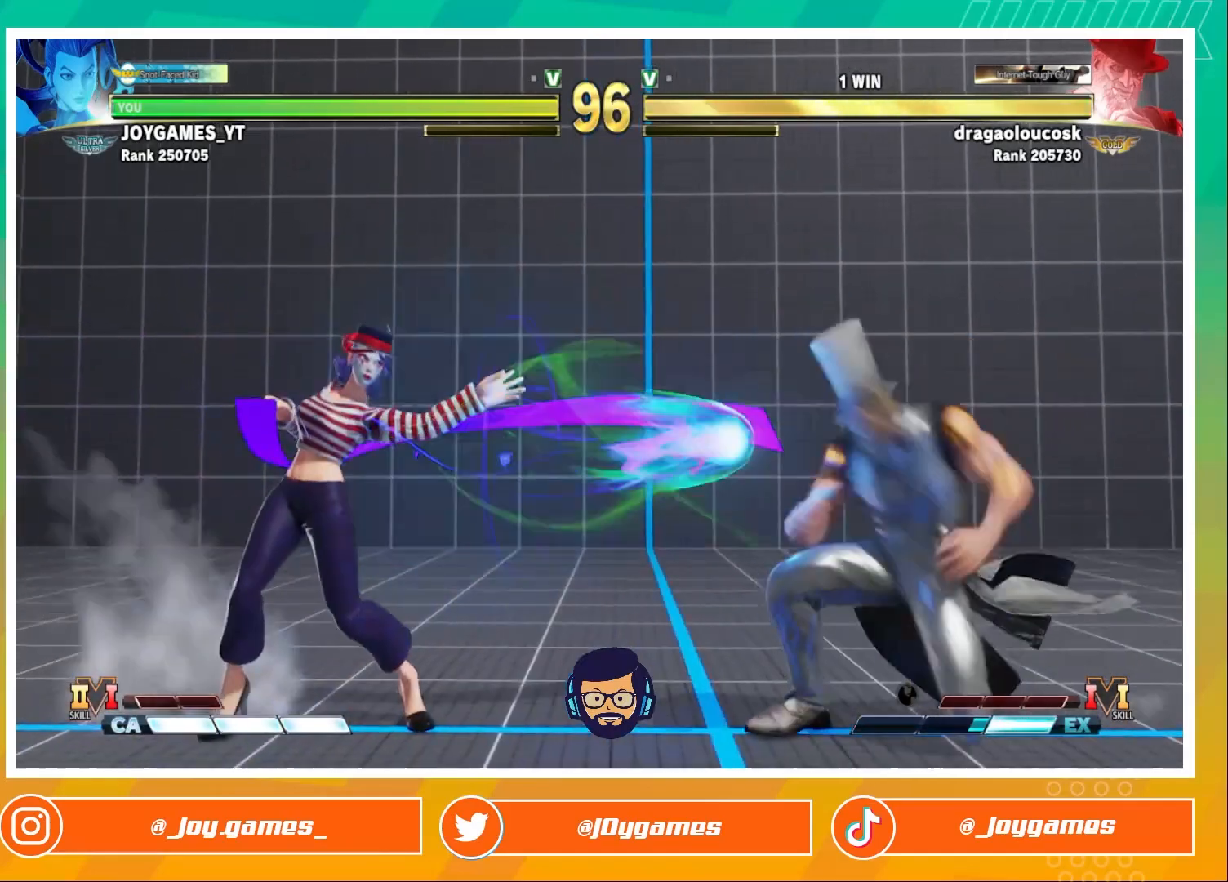
{"dt_ms": 500, "buttons": [], "left_stick": "left", "events": [[267, "CIRCLE", "down"], [267, "TRIANGLE", "down"], [367, "TRIANGLE", "up"], [400, "CIRCLE", "up"]]}
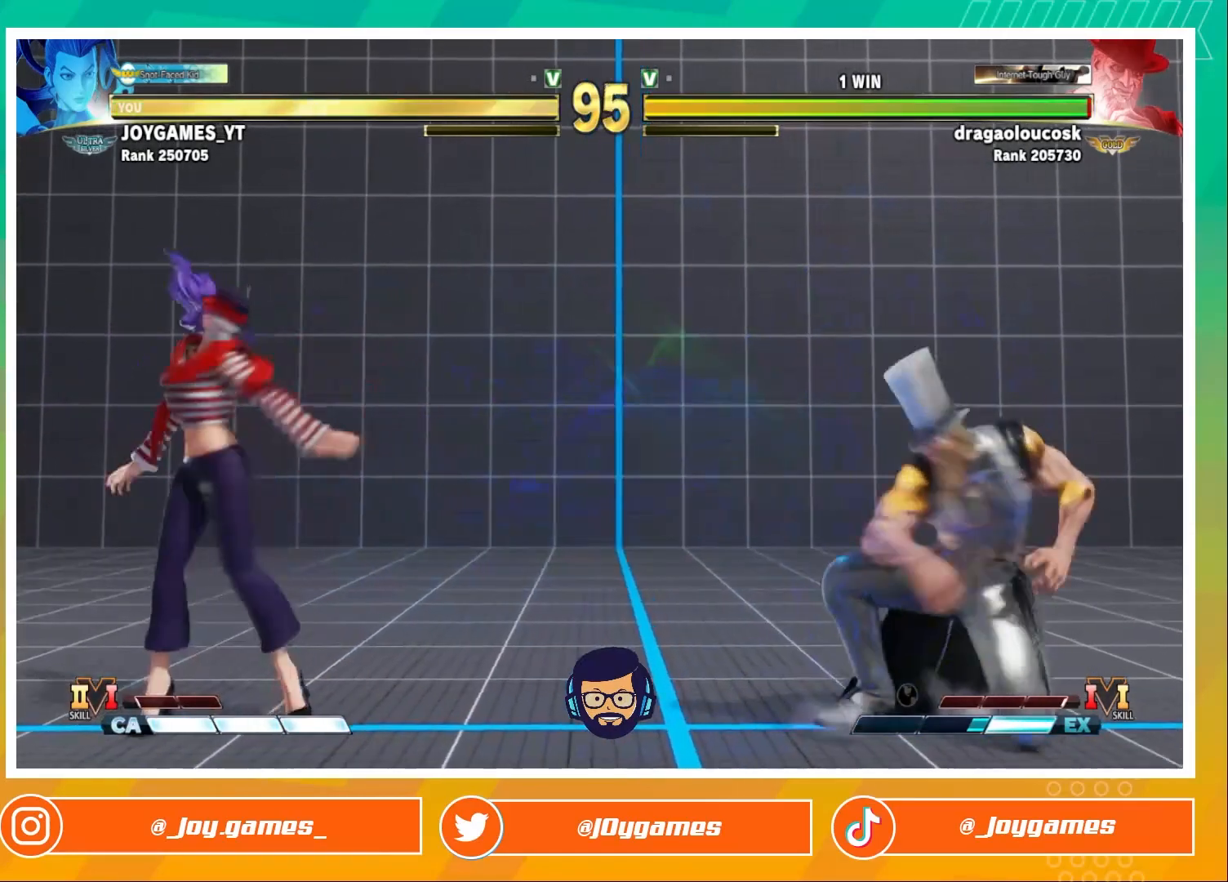
{"dt_ms": 500, "buttons": [], "left_stick": "center", "events": [[33, "left_stick", "center"]]}
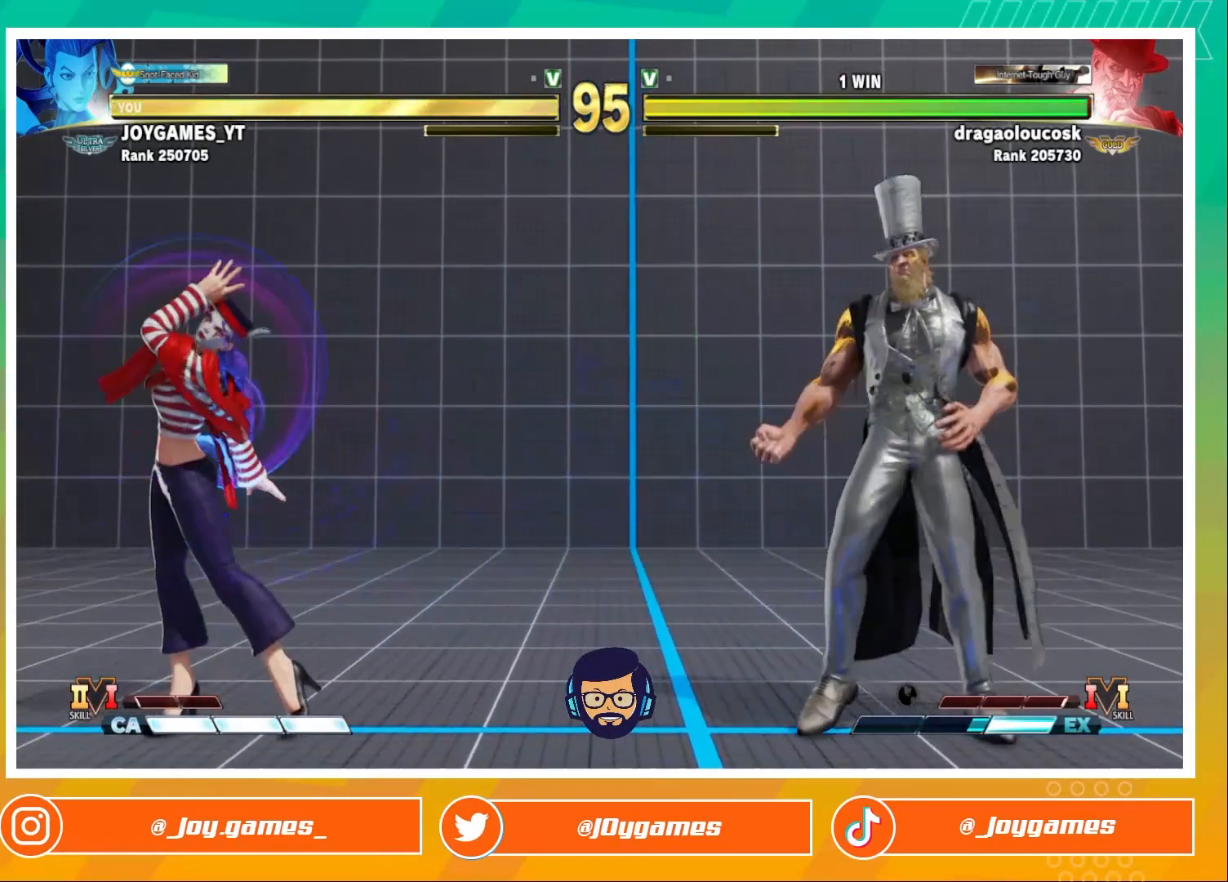
{"dt_ms": 500, "buttons": [], "left_stick": "left", "events": [[333, "left_stick", "left"]]}
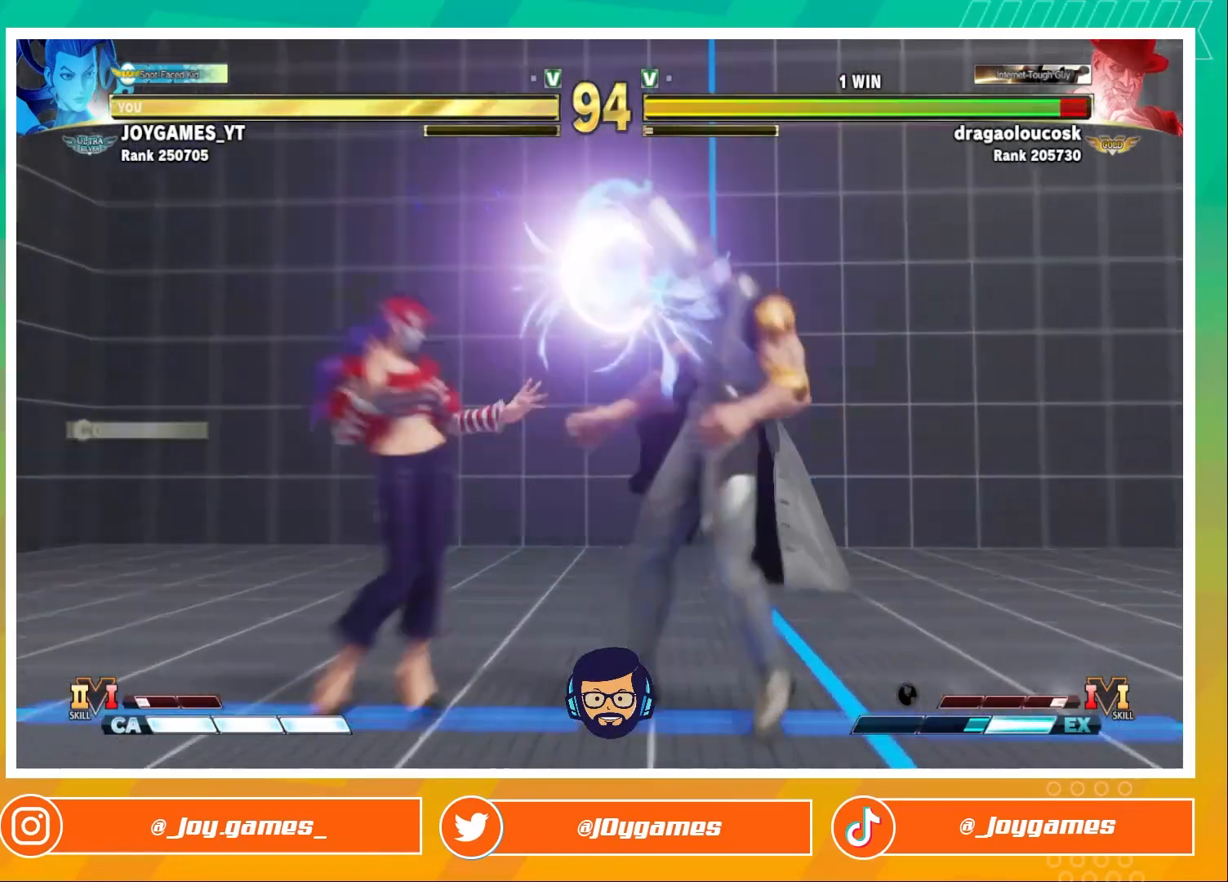
{"dt_ms": 500, "buttons": [], "left_stick": "left", "events": [[267, "left_stick", "center"], [400, "left_stick", "left"]]}
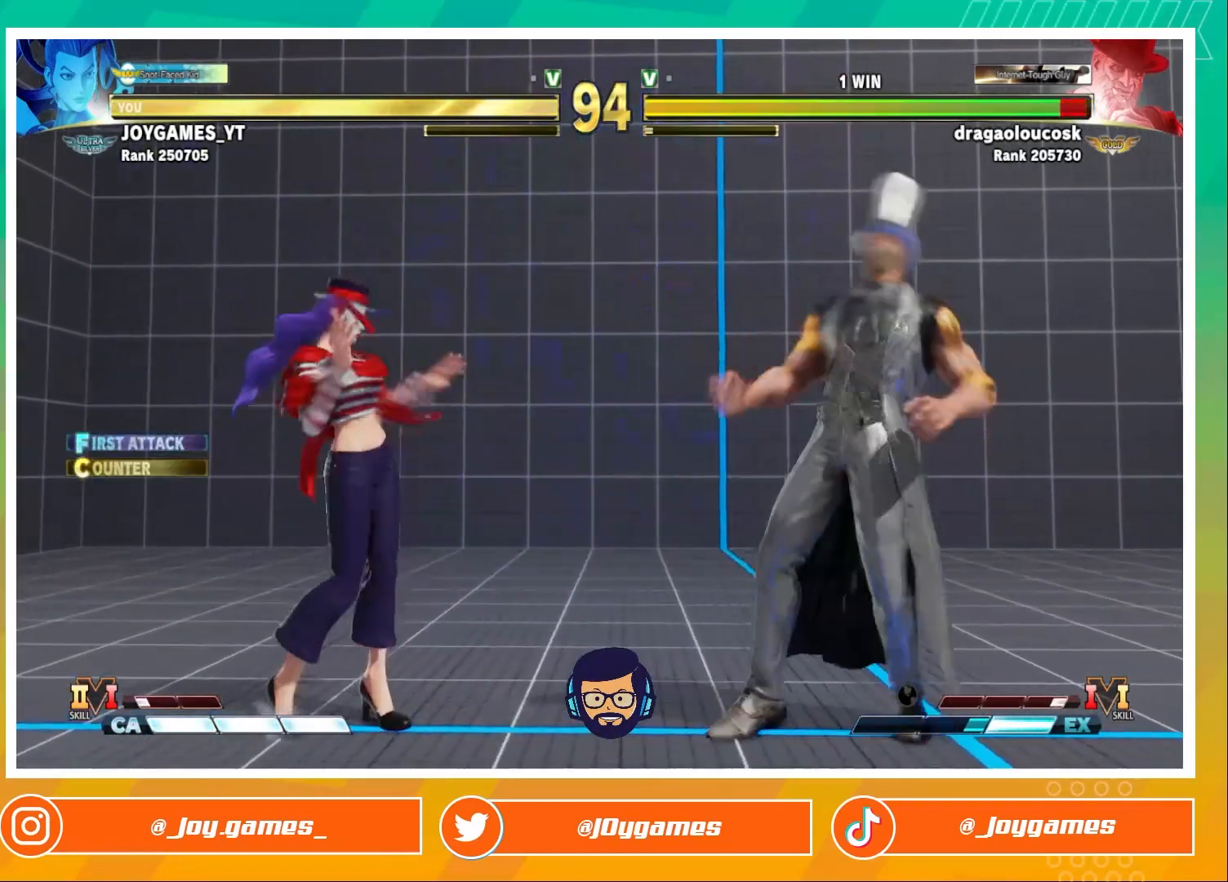
{"dt_ms": 500, "buttons": [], "left_stick": "left", "events": []}
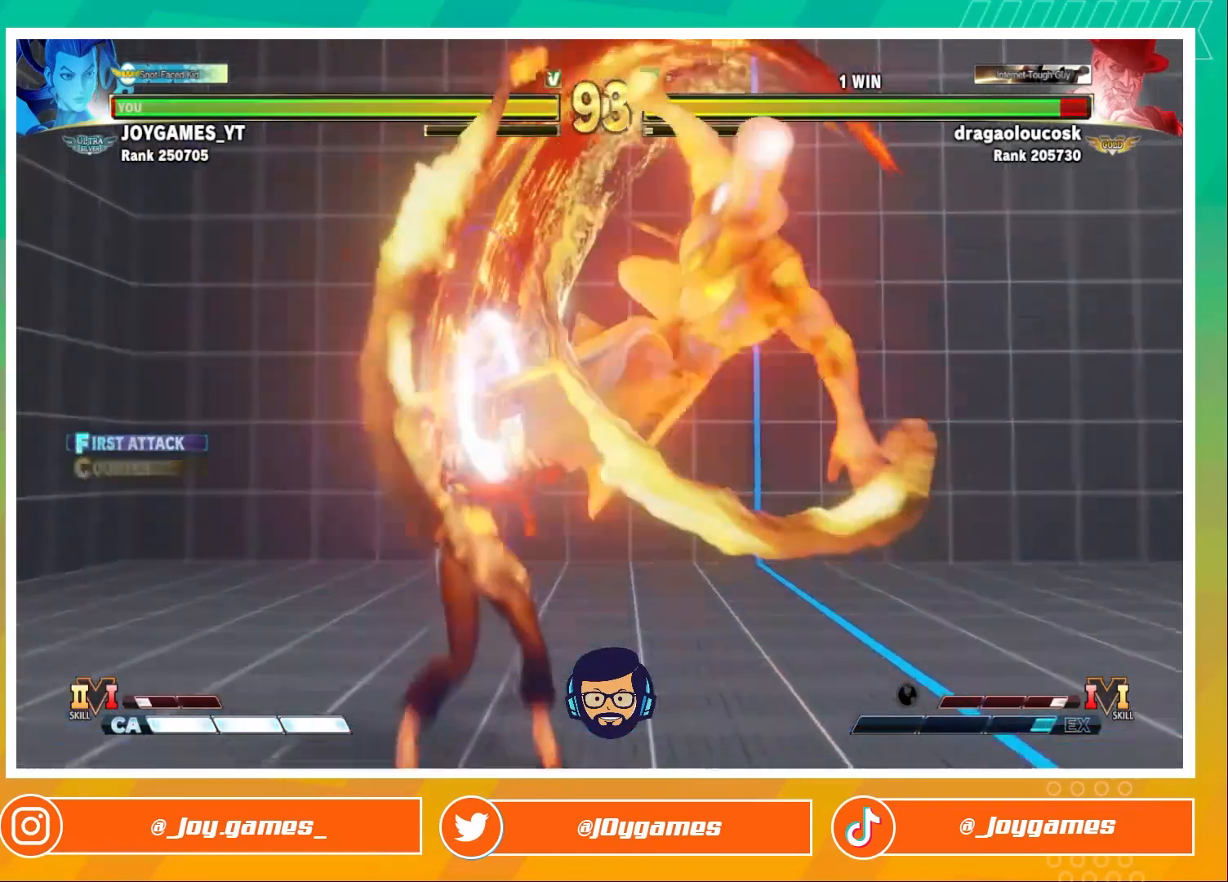
{"dt_ms": 500, "buttons": ["R1"], "left_stick": "down-left", "events": [[233, "left_stick", "down-left"], [467, "R1", "down"]]}
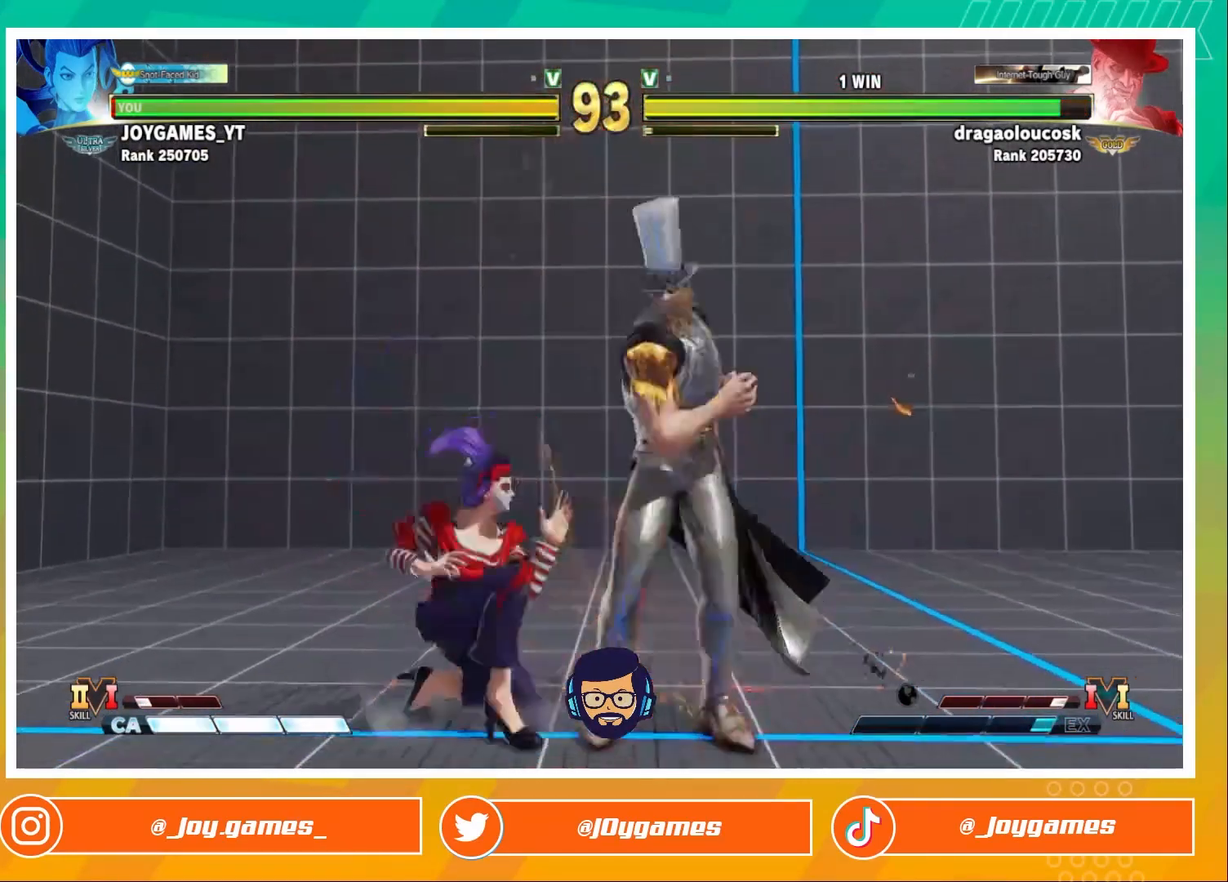
{"dt_ms": 500, "buttons": [], "left_stick": "center", "events": [[33, "R1", "up"], [67, "left_stick", "down-right"], [200, "CIRCLE", "down"], [200, "left_stick", "center"], [300, "CIRCLE", "up"], [333, "left_stick", "left"], [467, "left_stick", "center"]]}